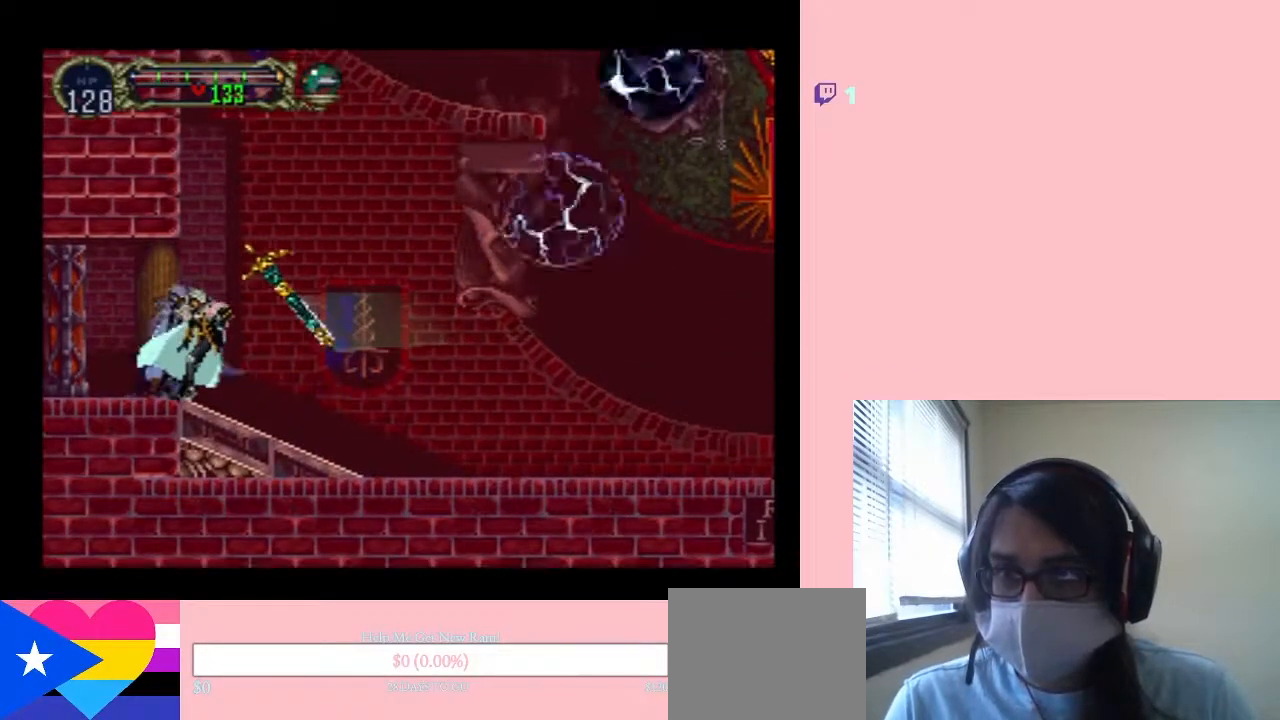
Gameplay with a controller (Nintendo layout); each line is a JSON object with the inputs held at the frame after it (dt_ms = milliseconds from this image to that frame). "events" lists button and stick changes between this image and that frame as [ms after this image, input, new state], when the widget could be followed in between. Not read: L2 L3 R2 R3.
{"dt_ms": 500, "buttons": [], "left_stick": "center", "right_stick": "center", "events": []}
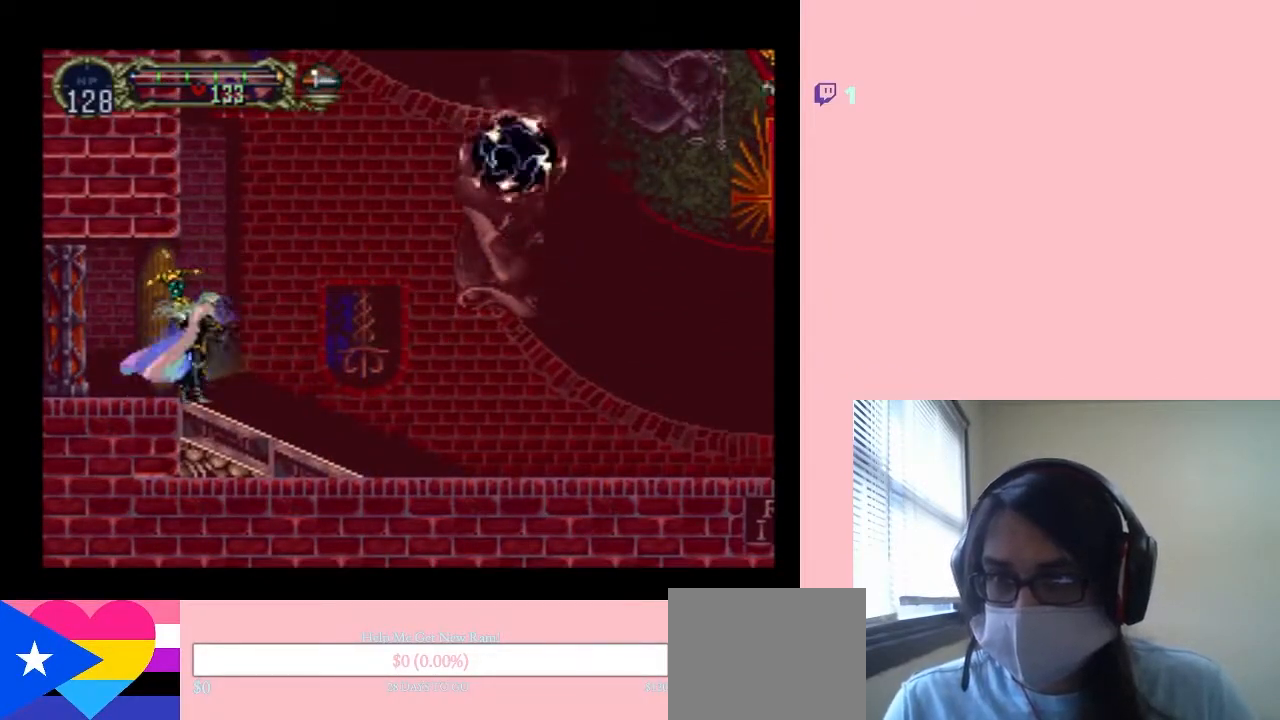
{"dt_ms": 500, "buttons": [], "left_stick": "center", "right_stick": "center", "events": []}
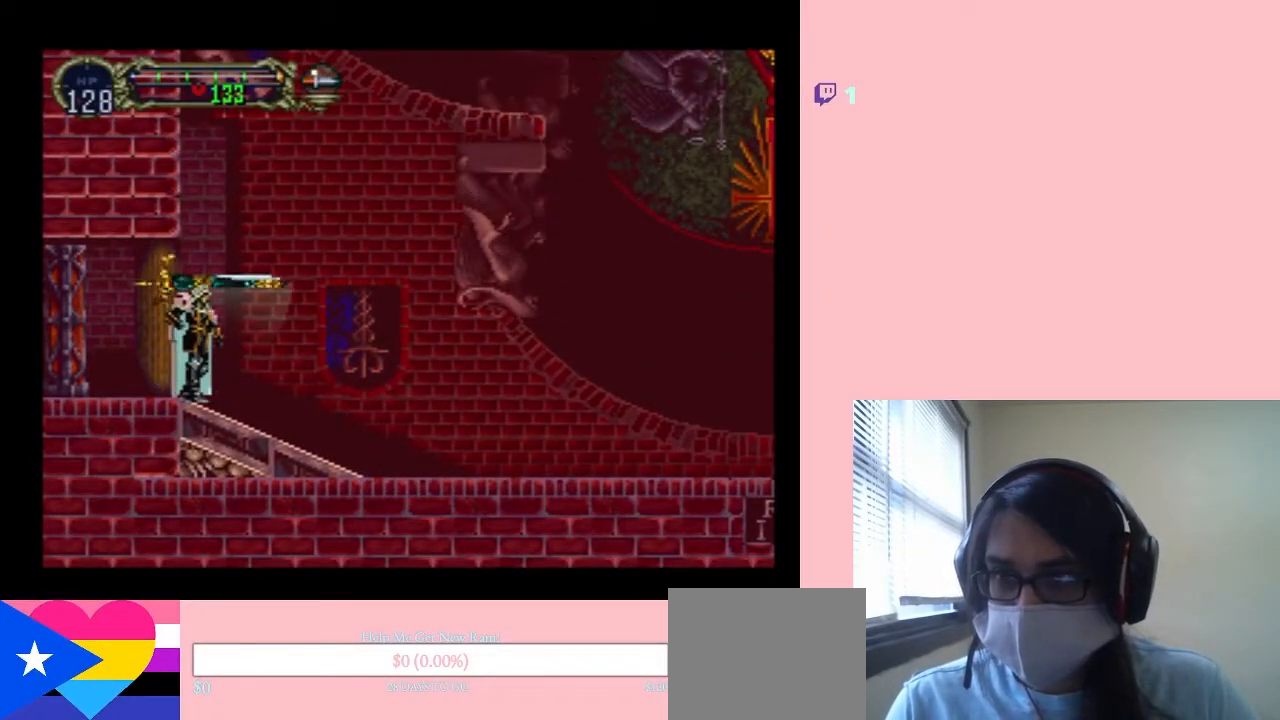
{"dt_ms": 500, "buttons": ["A", "Y"], "left_stick": "center", "right_stick": "center", "events": [[433, "A", "down"], [433, "Y", "down"]]}
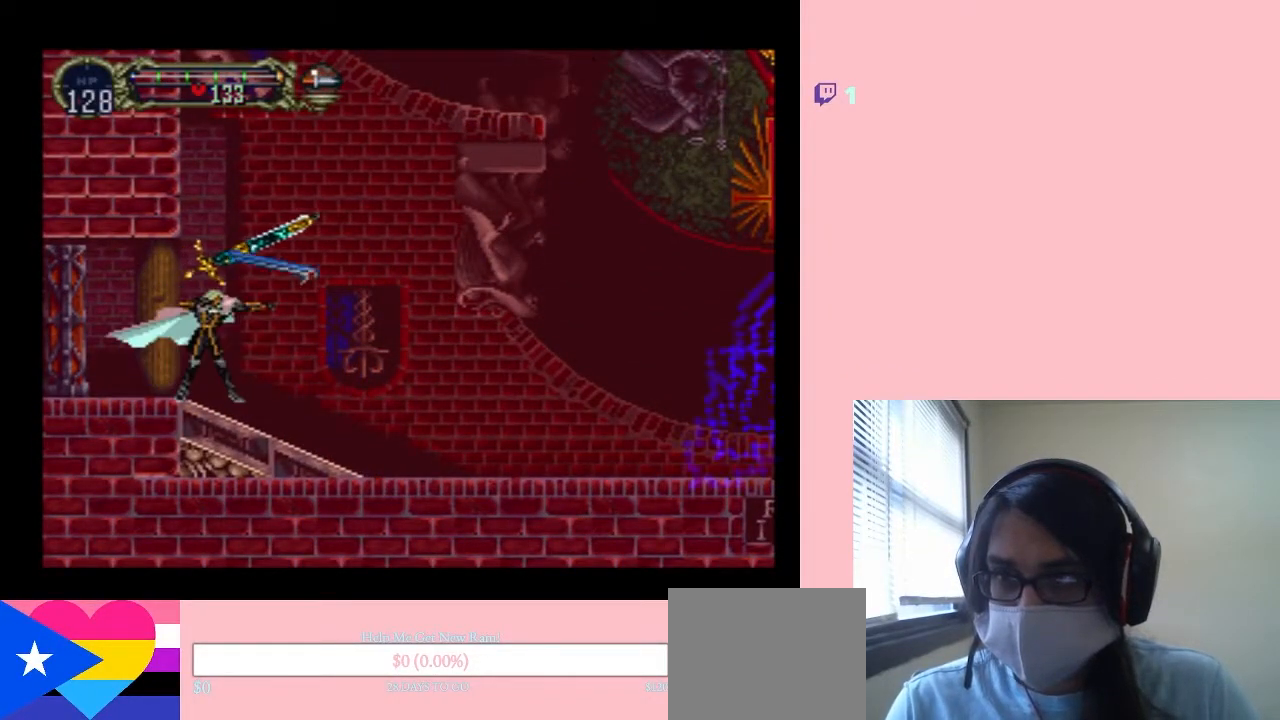
{"dt_ms": 500, "buttons": [], "left_stick": "center", "right_stick": "center", "events": [[117, "A", "up"], [117, "Y", "up"]]}
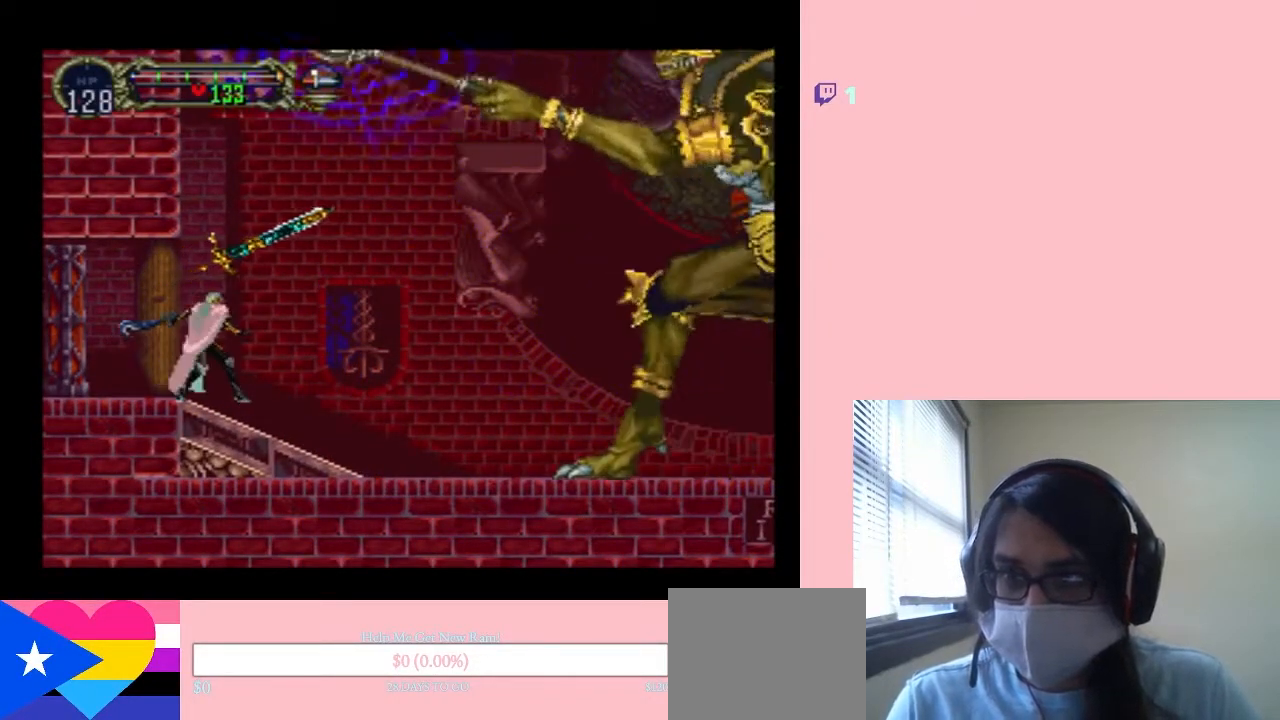
{"dt_ms": 500, "buttons": ["DPAD_LEFT"], "left_stick": "center", "right_stick": "center", "events": [[250, "DPAD_LEFT", "down"]]}
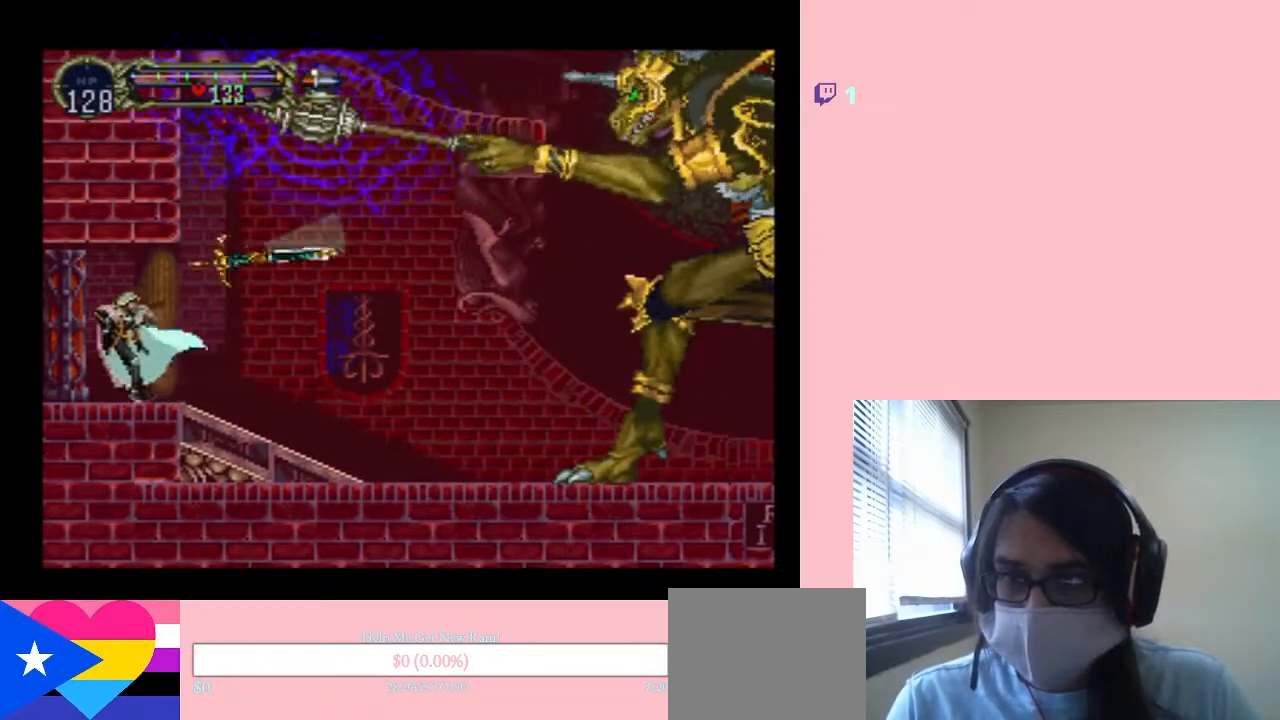
{"dt_ms": 500, "buttons": ["DPAD_RIGHT"], "left_stick": "center", "right_stick": "center", "events": [[200, "DPAD_LEFT", "up"], [400, "DPAD_RIGHT", "down"]]}
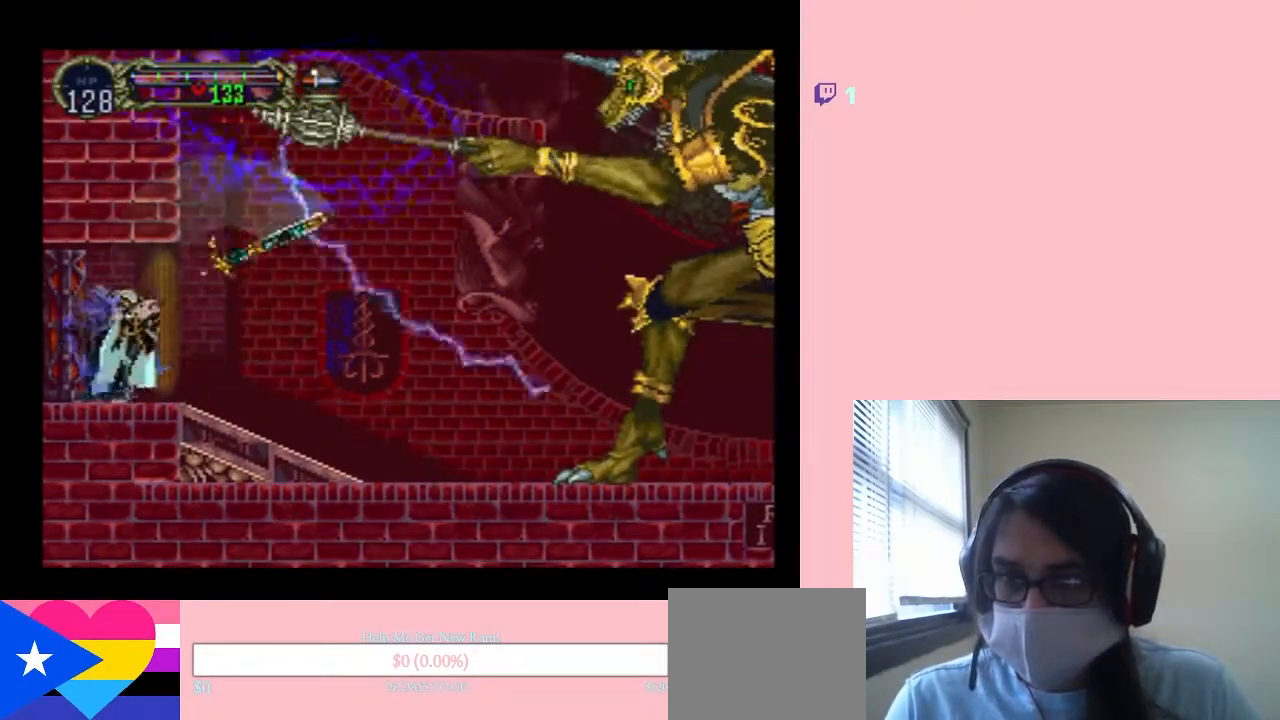
{"dt_ms": 500, "buttons": ["DPAD_RIGHT"], "left_stick": "center", "right_stick": "center", "events": []}
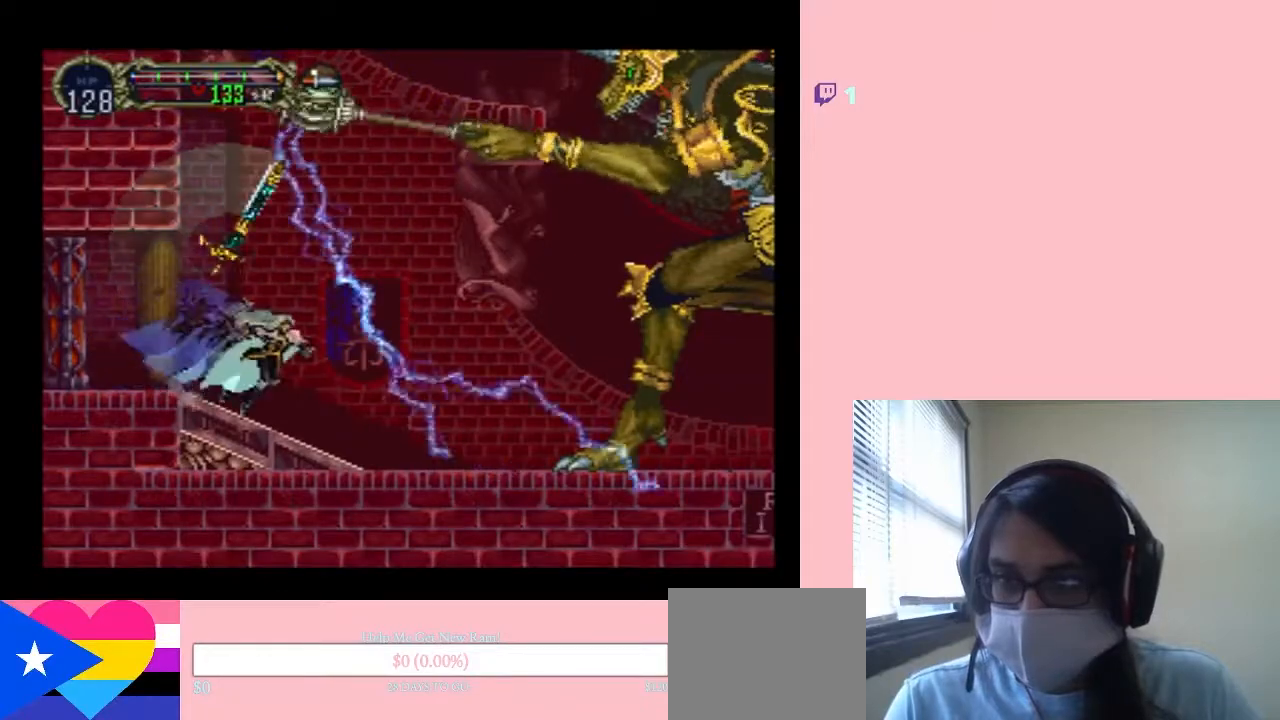
{"dt_ms": 500, "buttons": [], "left_stick": "center", "right_stick": "center", "events": [[100, "DPAD_DOWN", "down"], [100, "DPAD_LEFT", "down"], [100, "DPAD_RIGHT", "up"], [117, "DPAD_DOWN", "up"], [250, "X", "down"], [300, "DPAD_LEFT", "up"], [400, "X", "up"]]}
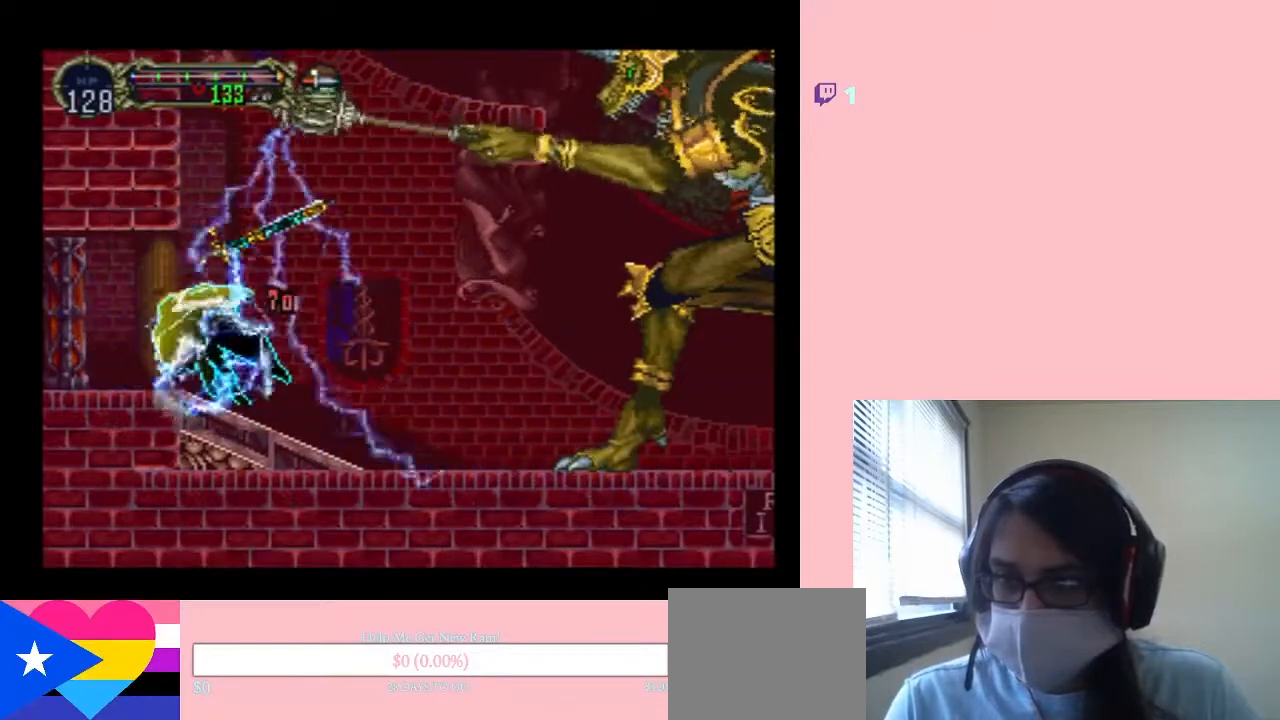
{"dt_ms": 500, "buttons": ["B", "DPAD_RIGHT"], "left_stick": "center", "right_stick": "center", "events": [[67, "DPAD_RIGHT", "down"], [467, "B", "down"]]}
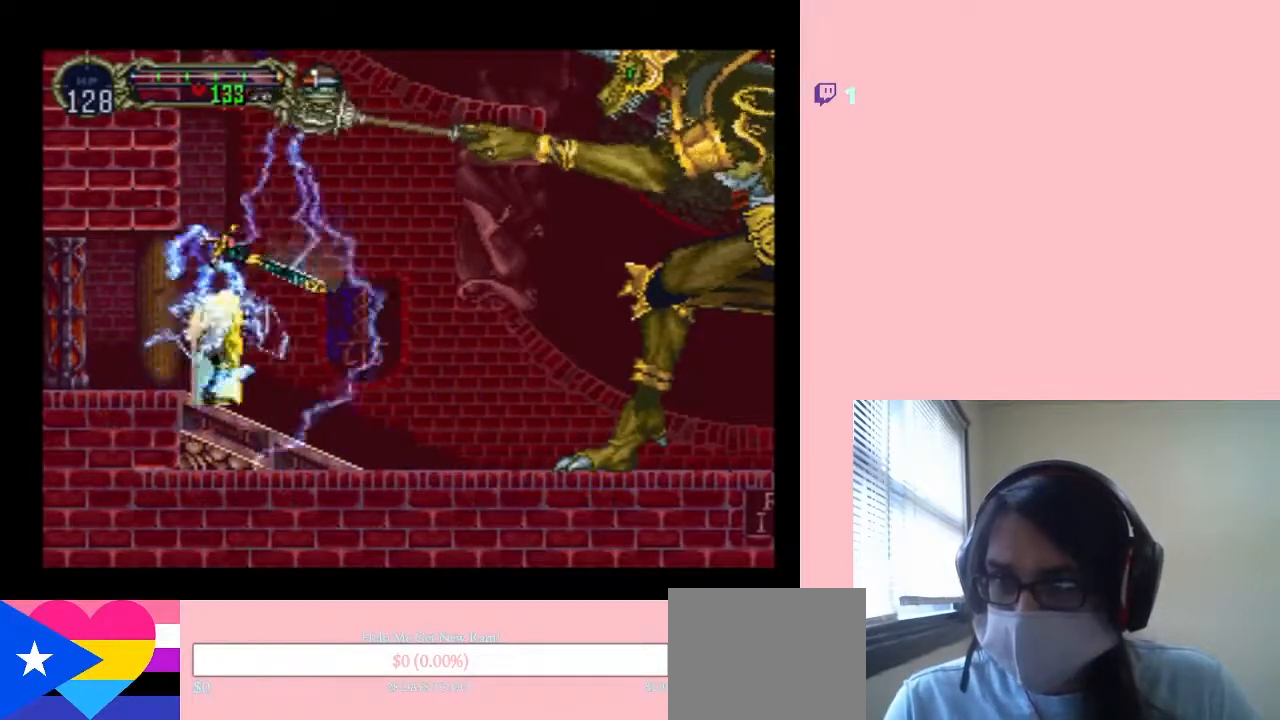
{"dt_ms": 500, "buttons": ["B", "DPAD_RIGHT"], "left_stick": "center", "right_stick": "center", "events": []}
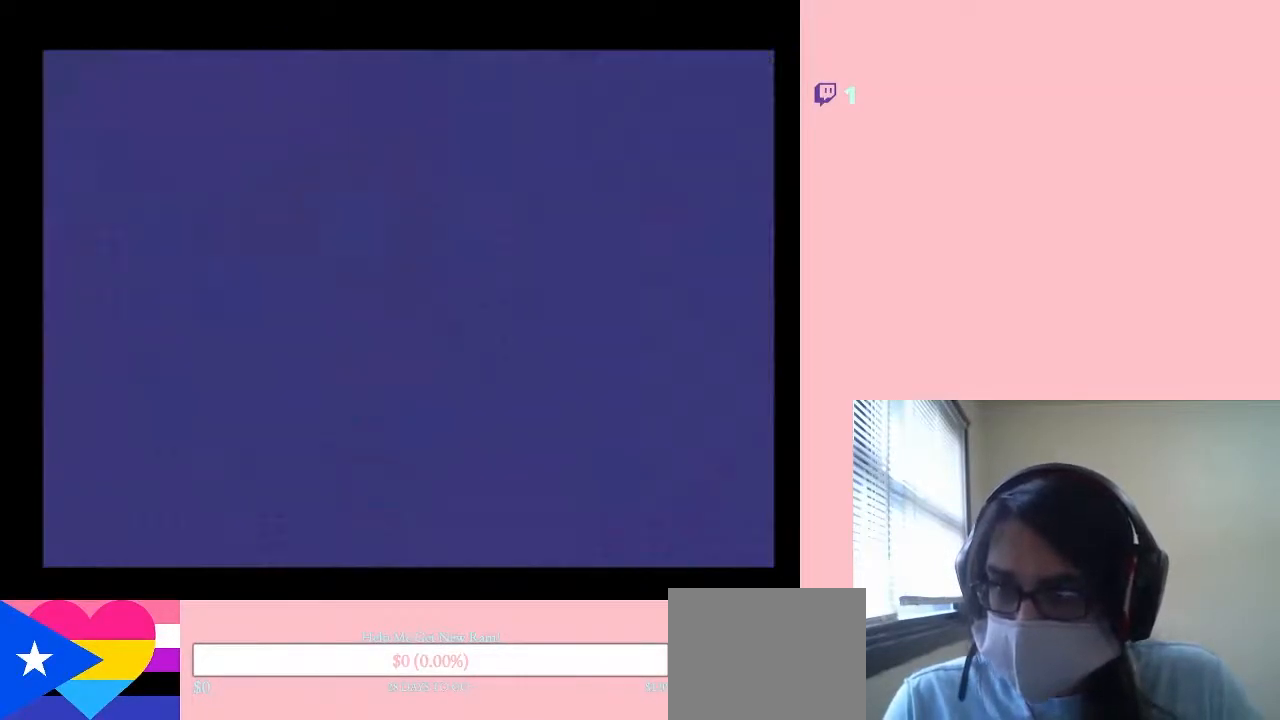
{"dt_ms": 500, "buttons": ["L1", "DPAD_RIGHT"], "left_stick": "center", "right_stick": "center", "events": [[367, "B", "up"], [400, "L1", "down"]]}
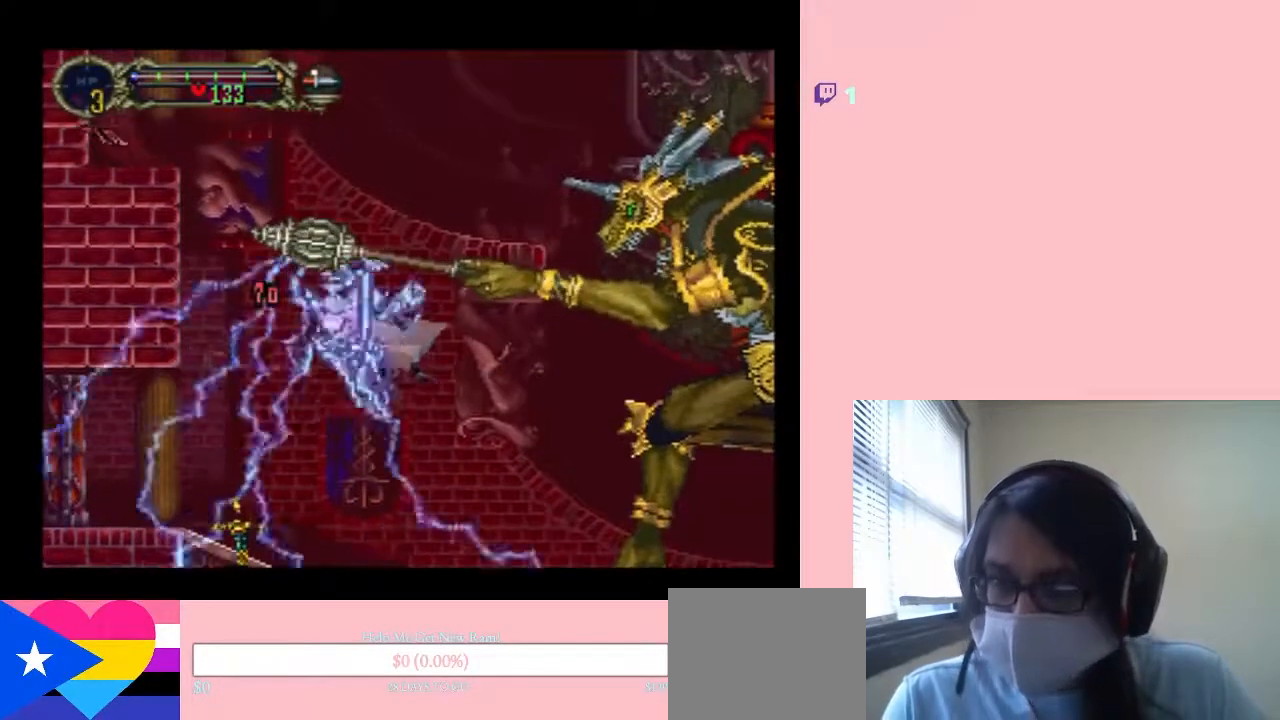
{"dt_ms": 1000, "buttons": [], "left_stick": "center", "right_stick": "center", "events": [[400, "DPAD_RIGHT", "up"], [467, "L1", "up"]]}
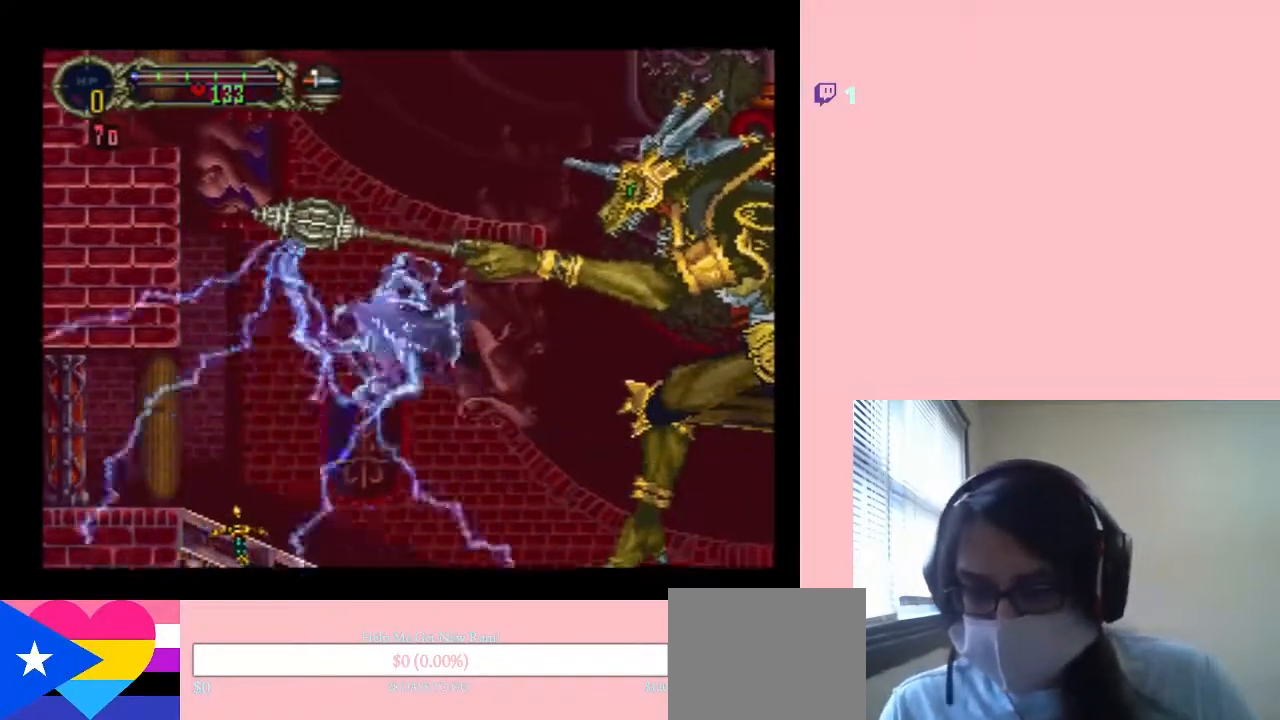
{"dt_ms": 500, "buttons": [], "left_stick": "center", "right_stick": "center", "events": []}
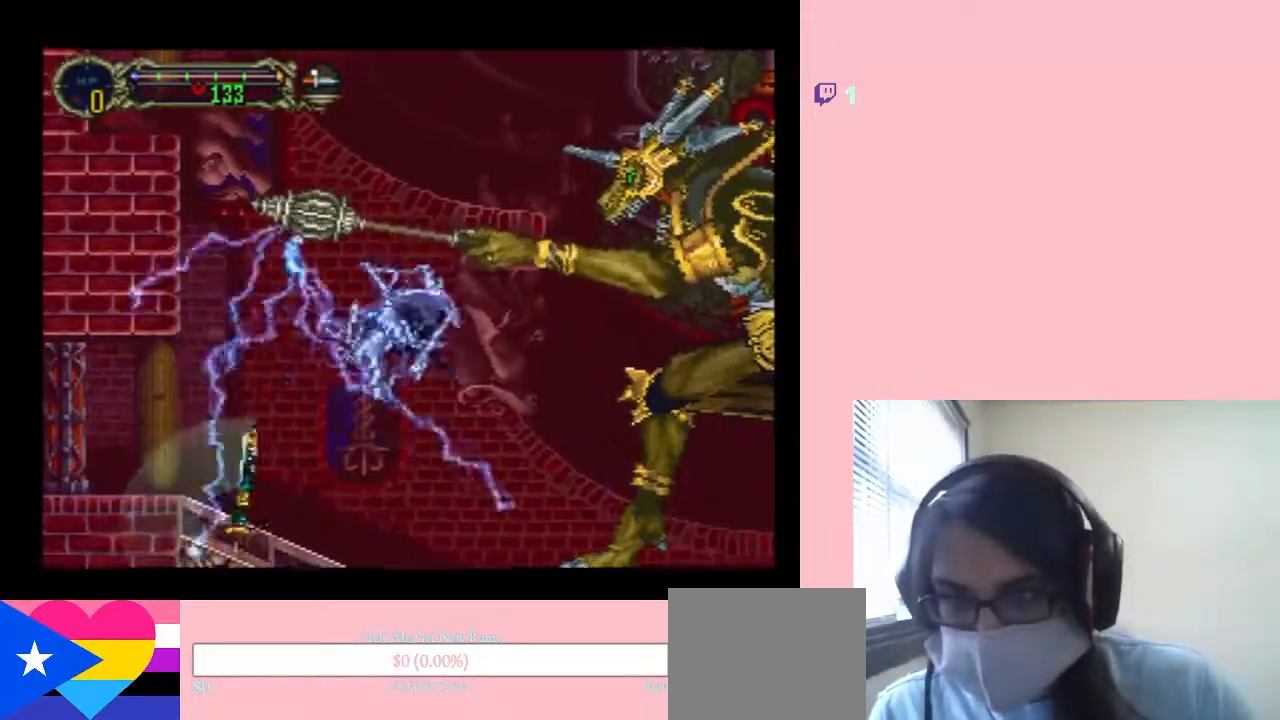
{"dt_ms": 500, "buttons": [], "left_stick": "center", "right_stick": "center", "events": []}
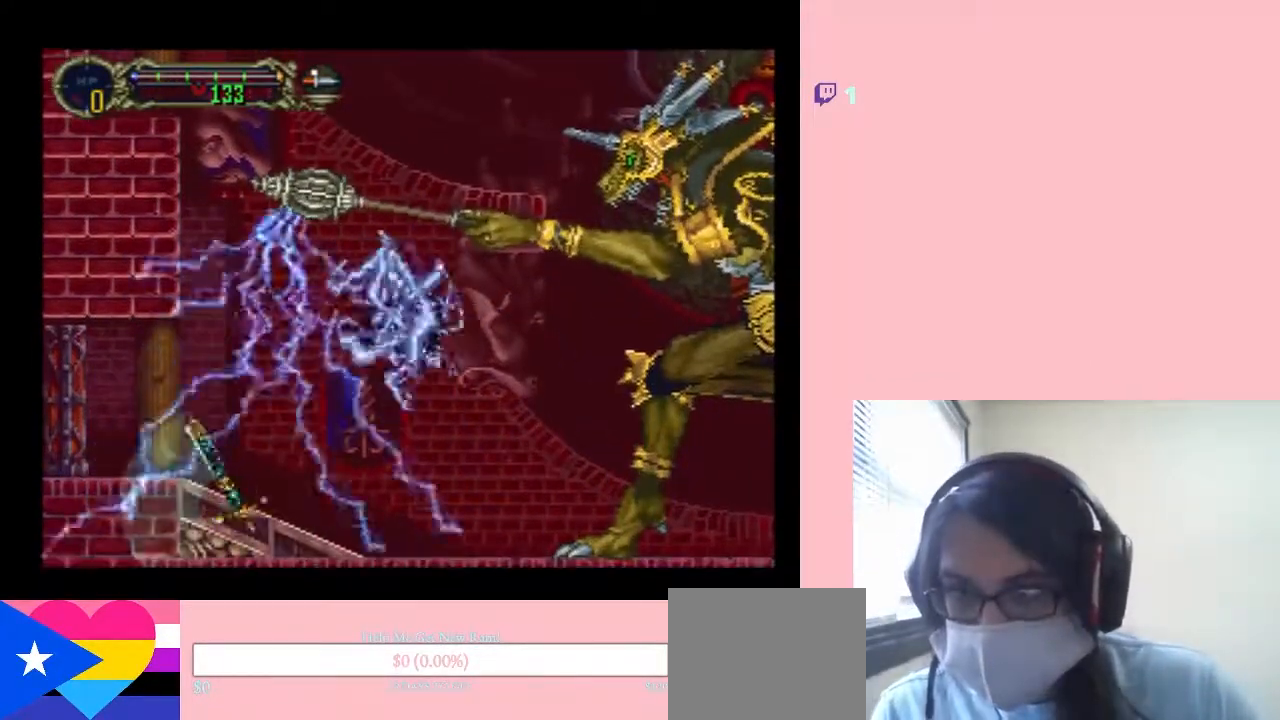
{"dt_ms": 500, "buttons": [], "left_stick": "center", "right_stick": "center", "events": []}
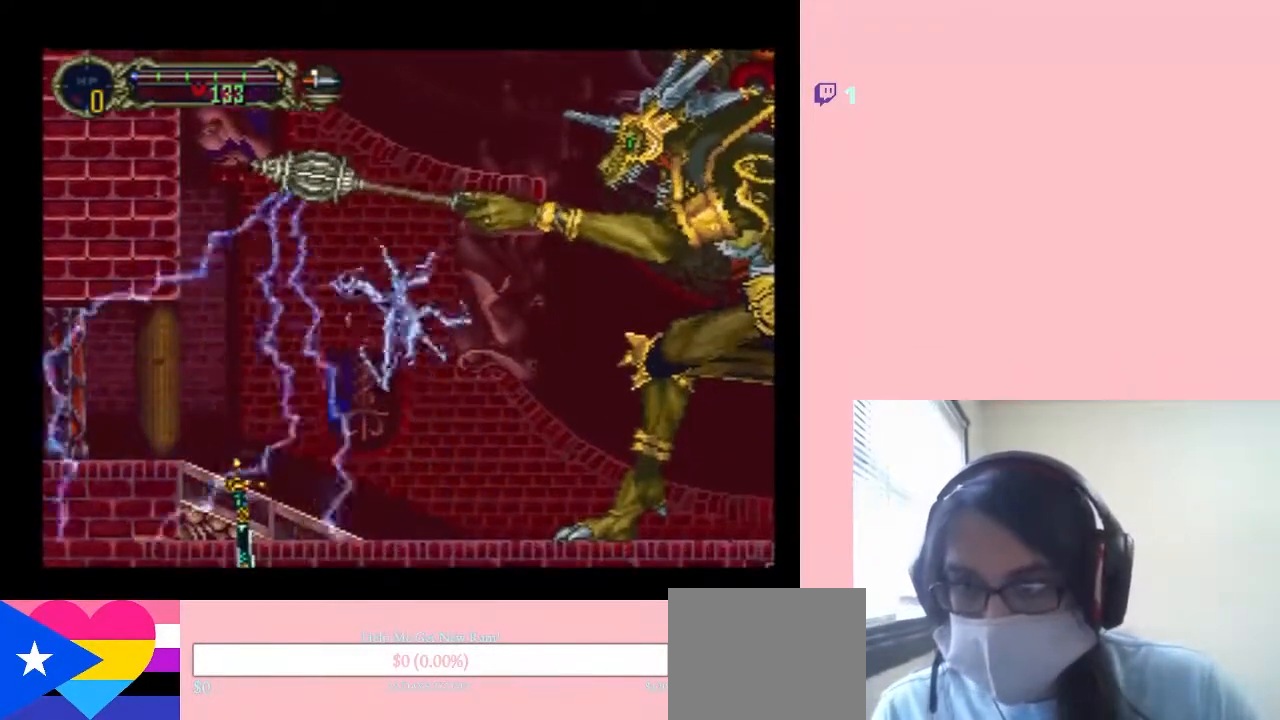
{"dt_ms": 500, "buttons": [], "left_stick": "center", "right_stick": "center", "events": []}
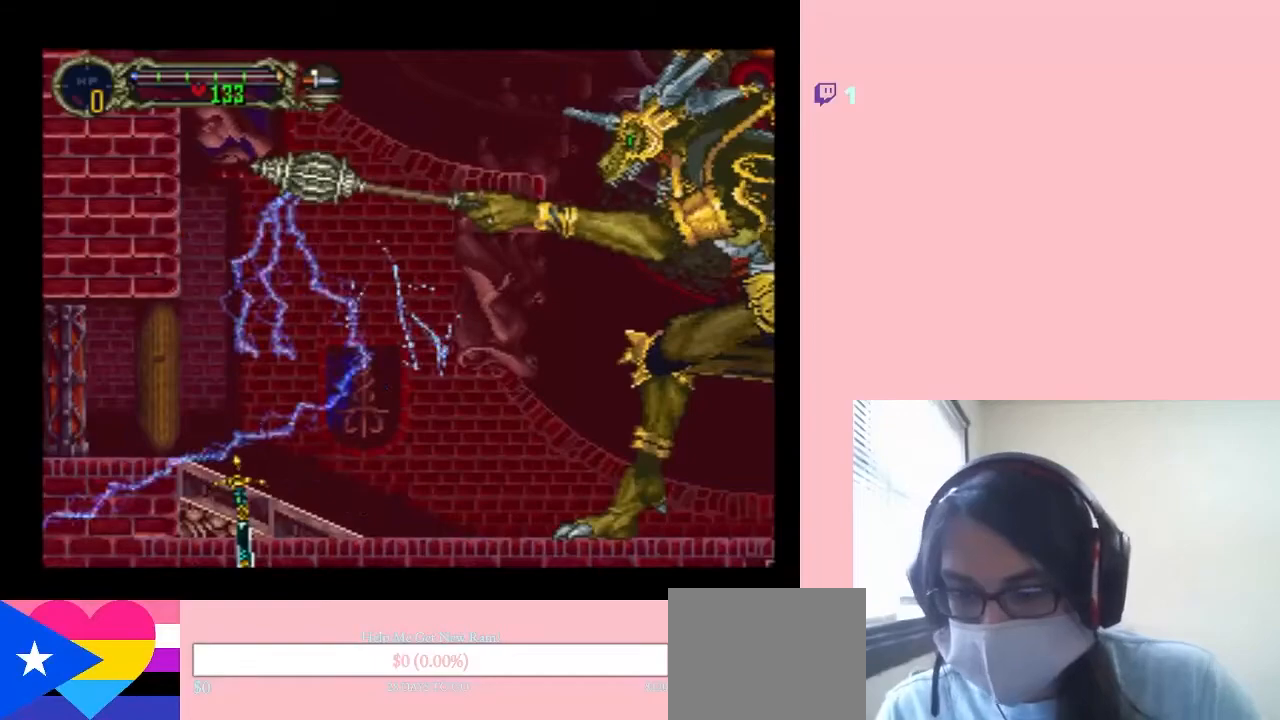
{"dt_ms": 500, "buttons": [], "left_stick": "center", "right_stick": "center", "events": []}
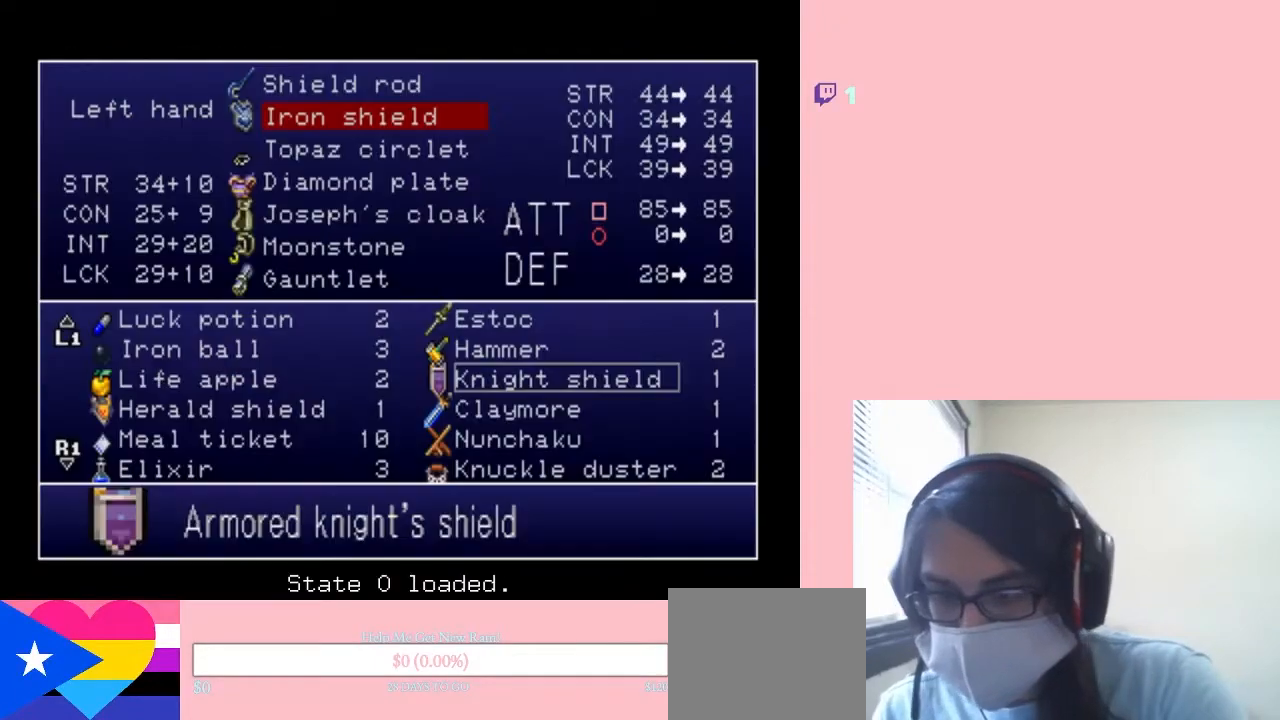
{"dt_ms": 500, "buttons": [], "left_stick": "center", "right_stick": "center", "events": []}
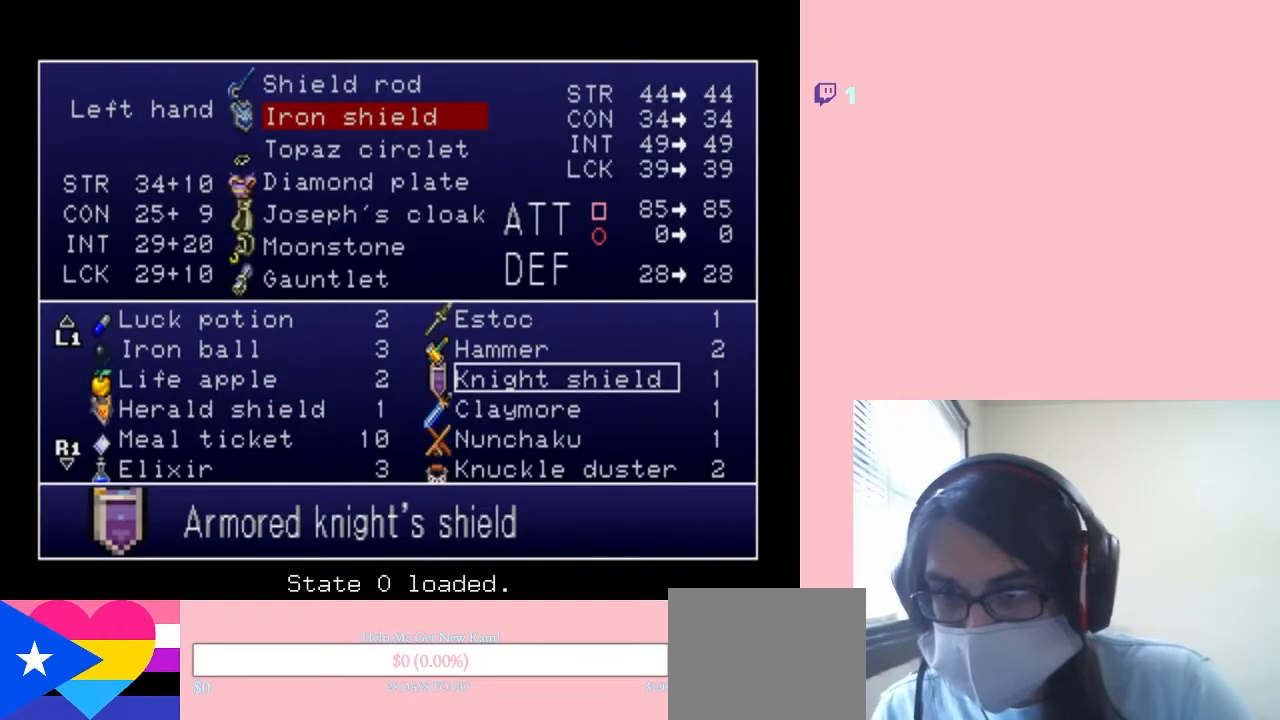
{"dt_ms": 500, "buttons": [], "left_stick": "center", "right_stick": "center", "events": []}
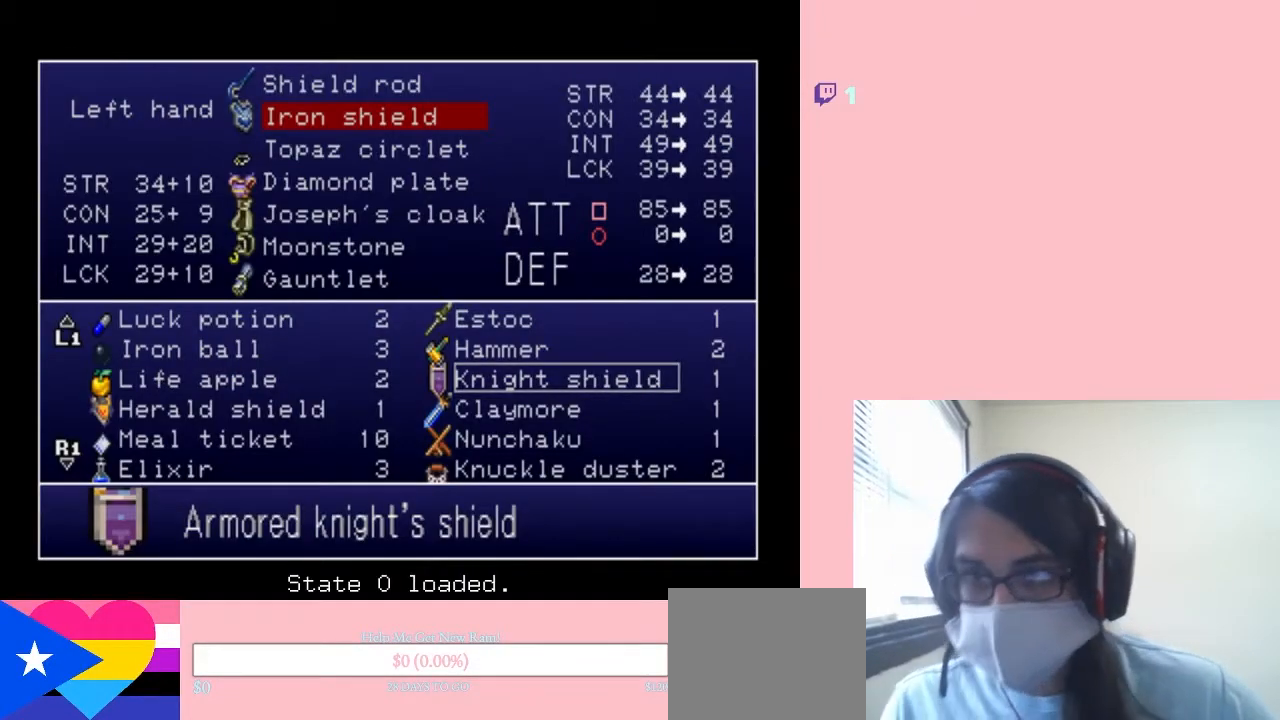
{"dt_ms": 500, "buttons": [], "left_stick": "center", "right_stick": "center", "events": []}
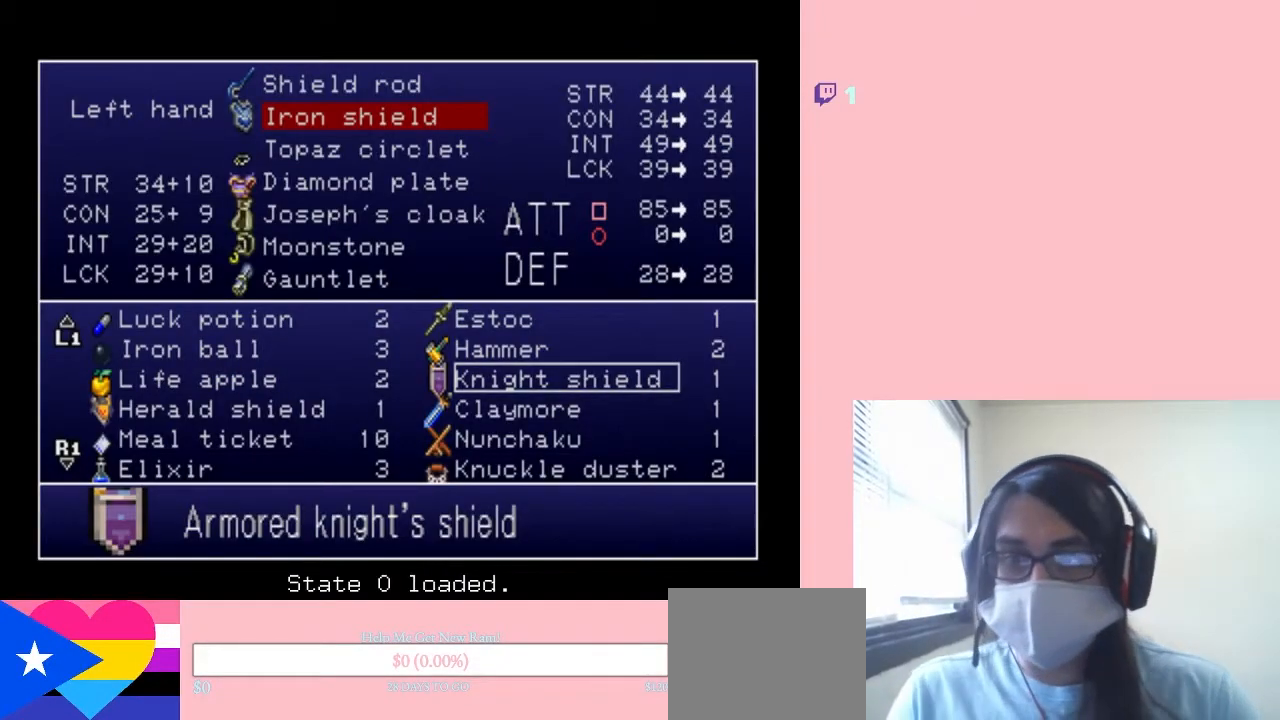
{"dt_ms": 500, "buttons": [], "left_stick": "center", "right_stick": "center", "events": [[200, "START", "down"], [367, "START", "up"]]}
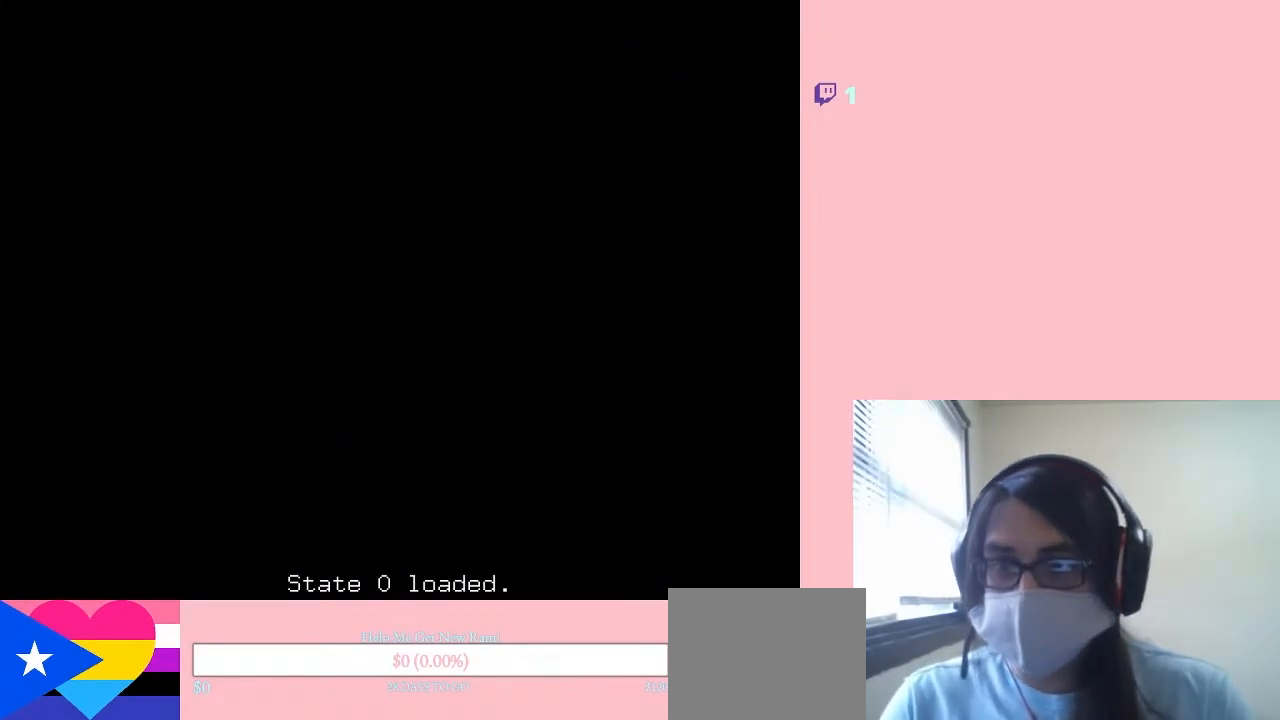
{"dt_ms": 500, "buttons": [], "left_stick": "center", "right_stick": "center", "events": []}
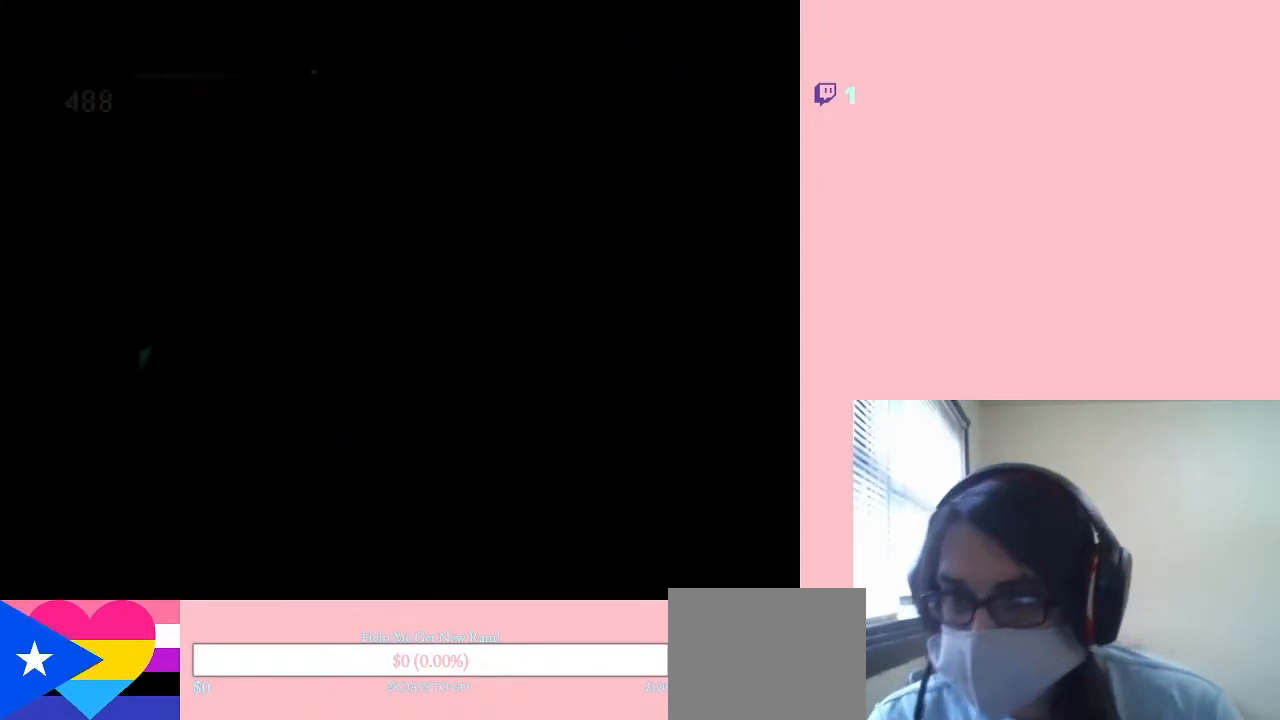
{"dt_ms": 500, "buttons": [], "left_stick": "center", "right_stick": "center", "events": [[100, "DPAD_RIGHT", "down"], [450, "DPAD_RIGHT", "up"]]}
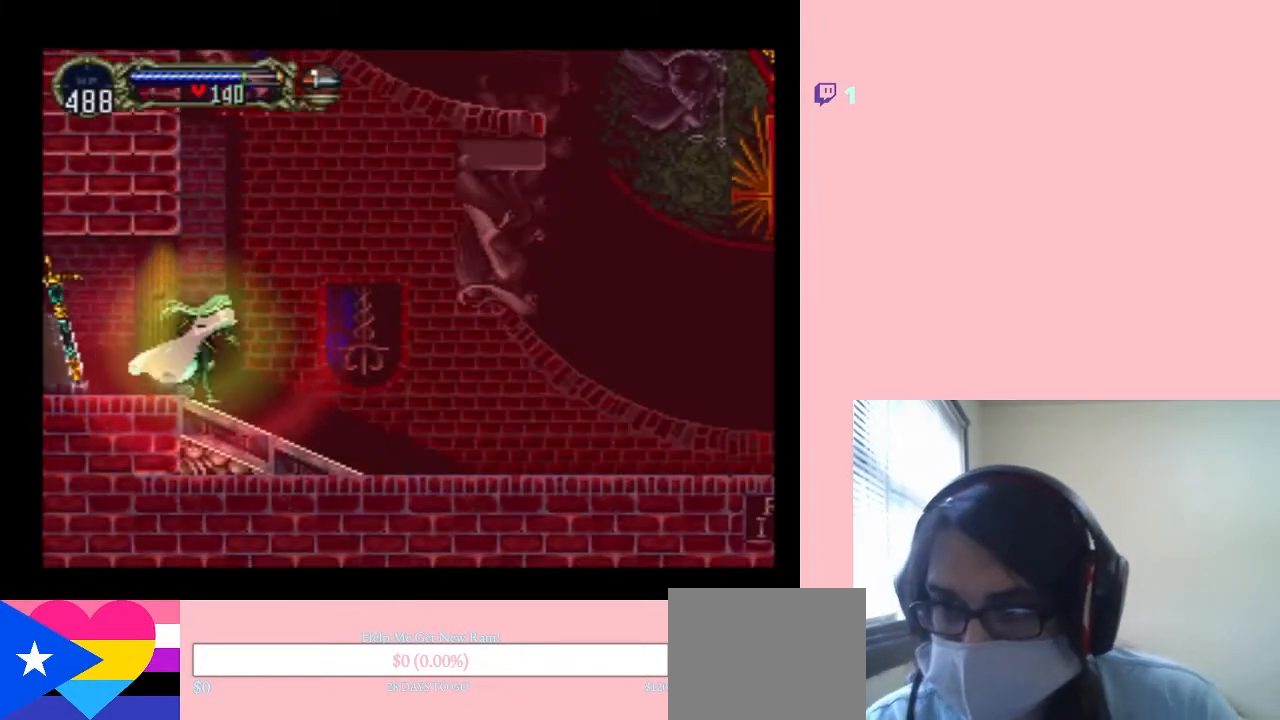
{"dt_ms": 500, "buttons": [], "left_stick": "center", "right_stick": "center", "events": [[300, "A", "down"], [300, "Y", "down"], [483, "A", "up"], [483, "Y", "up"]]}
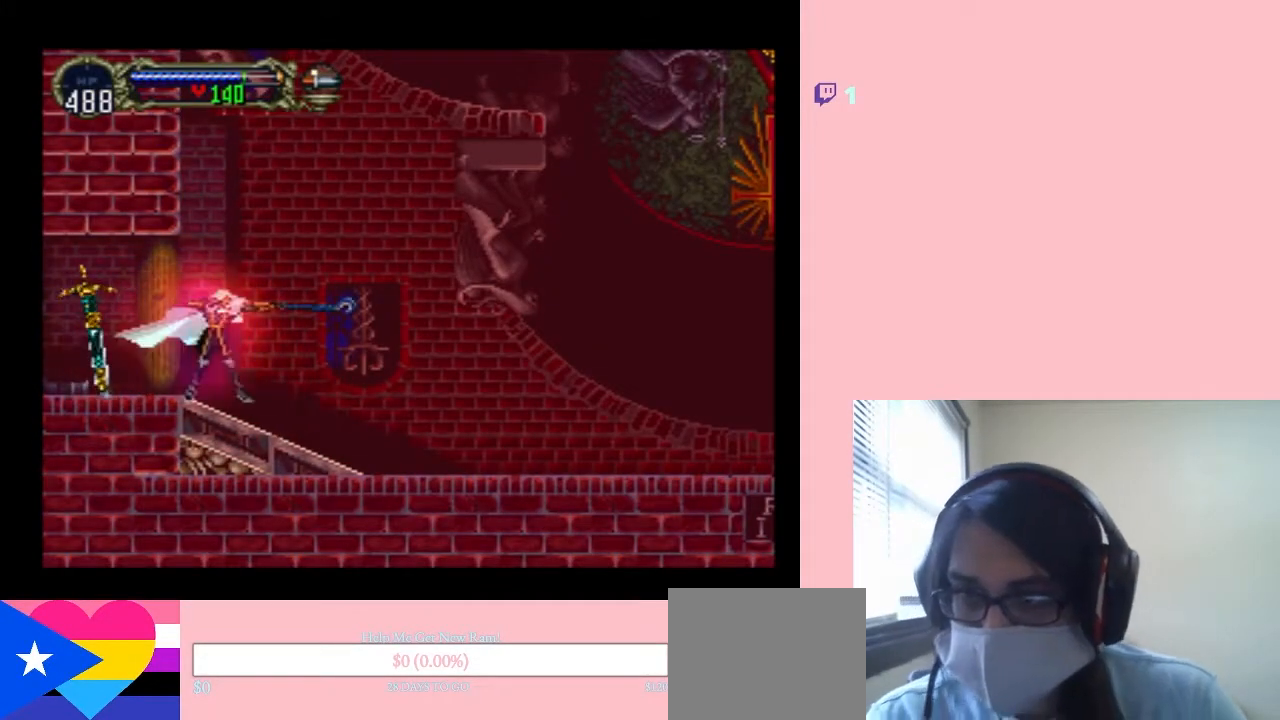
{"dt_ms": 500, "buttons": ["A"], "left_stick": "center", "right_stick": "center", "events": [[267, "A", "down"], [267, "Y", "down"], [483, "Y", "up"]]}
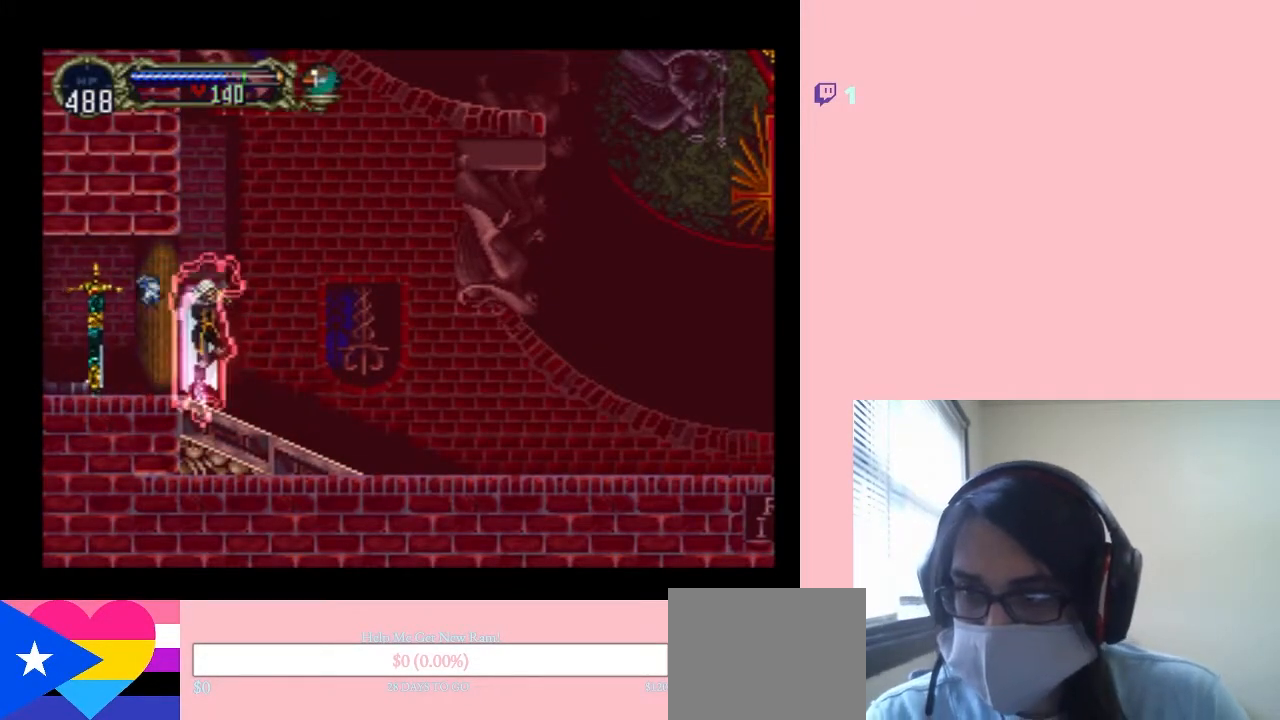
{"dt_ms": 500, "buttons": [], "left_stick": "center", "right_stick": "center", "events": [[17, "A", "up"]]}
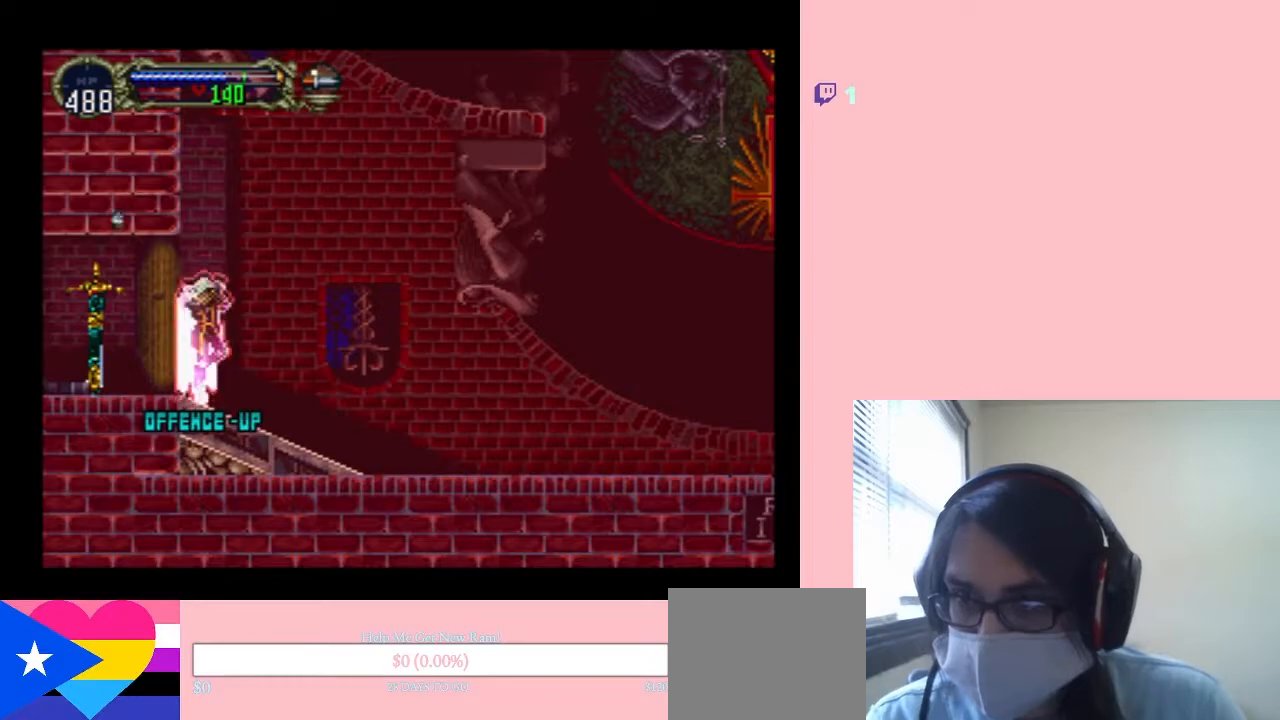
{"dt_ms": 500, "buttons": ["DPAD_RIGHT"], "left_stick": "center", "right_stick": "center", "events": [[167, "DPAD_RIGHT", "down"]]}
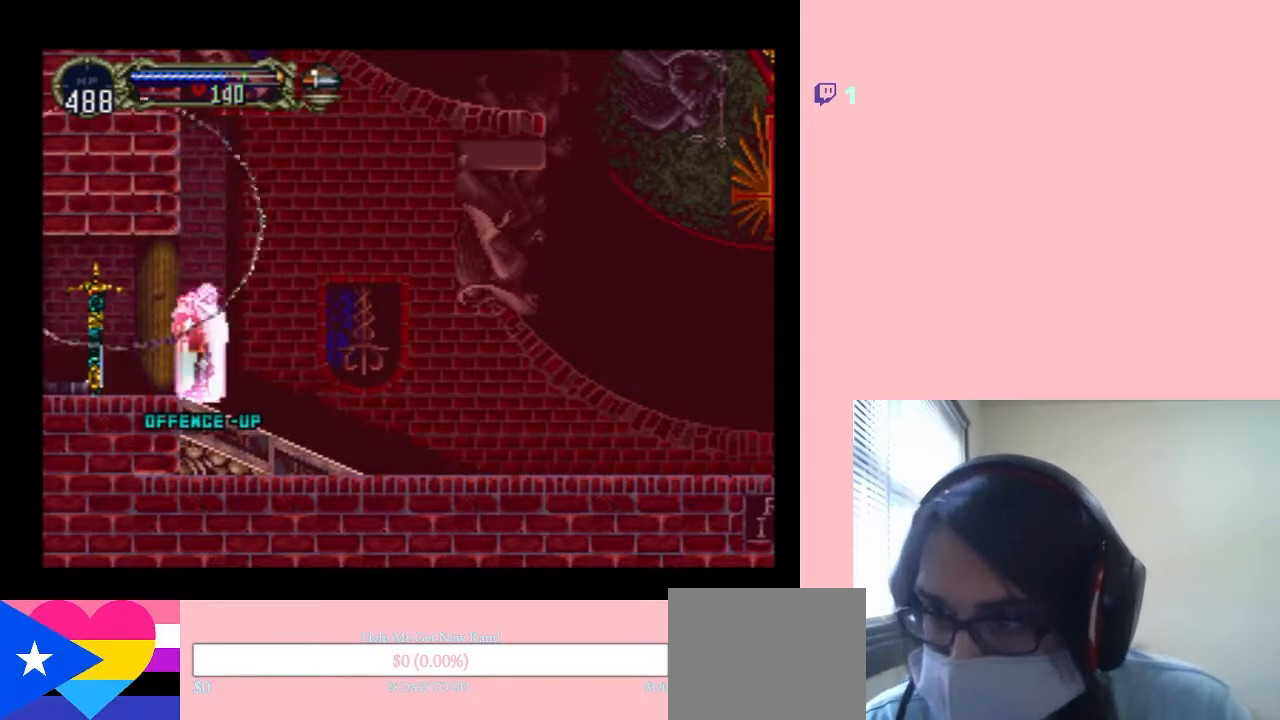
{"dt_ms": 500, "buttons": ["DPAD_RIGHT"], "left_stick": "center", "right_stick": "center", "events": []}
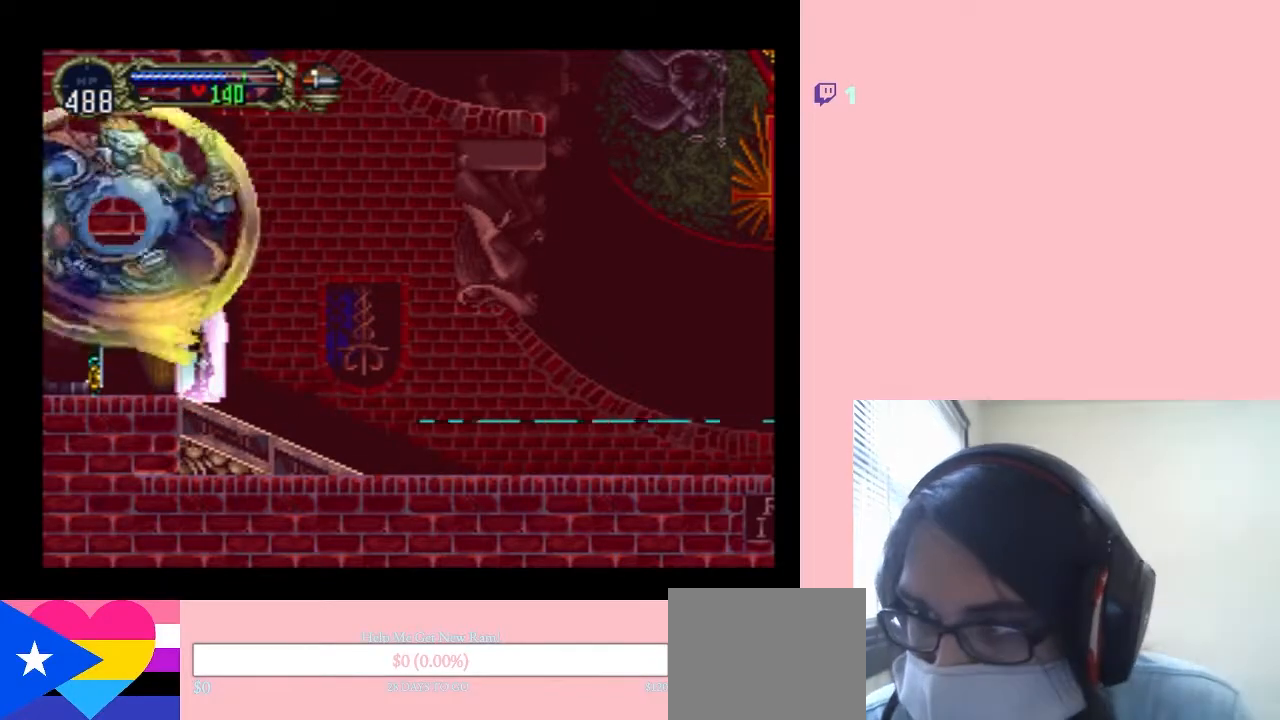
{"dt_ms": 500, "buttons": ["B", "DPAD_RIGHT"], "left_stick": "center", "right_stick": "center", "events": [[450, "B", "down"]]}